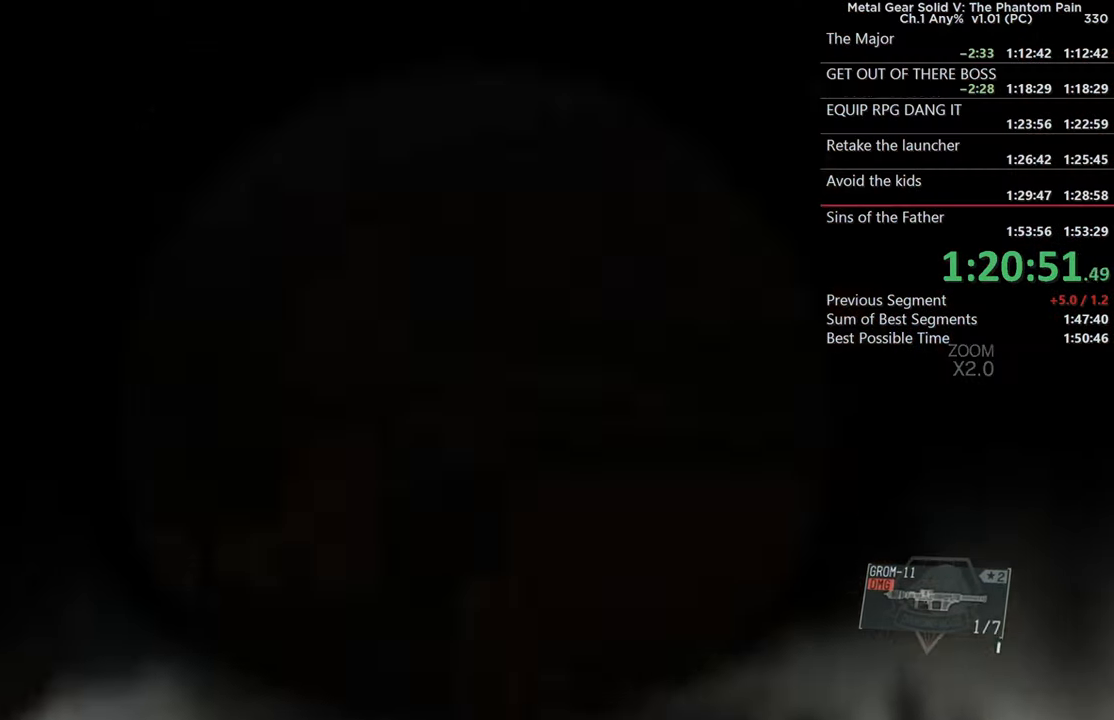
Gameplay with a controller (PlayStation layout); each line is a JSON object with the inputs held at the frame after it. "events" lists button and stick changes between this image and that frame as [ms after this image, input, new state], when the widget could be followed in between. This document gives stick clicks only as held states, not as events. Not read: CIRCLE SELECT START.
{"buttons": ["L2"], "left_stick": "center", "right_stick": "down"}
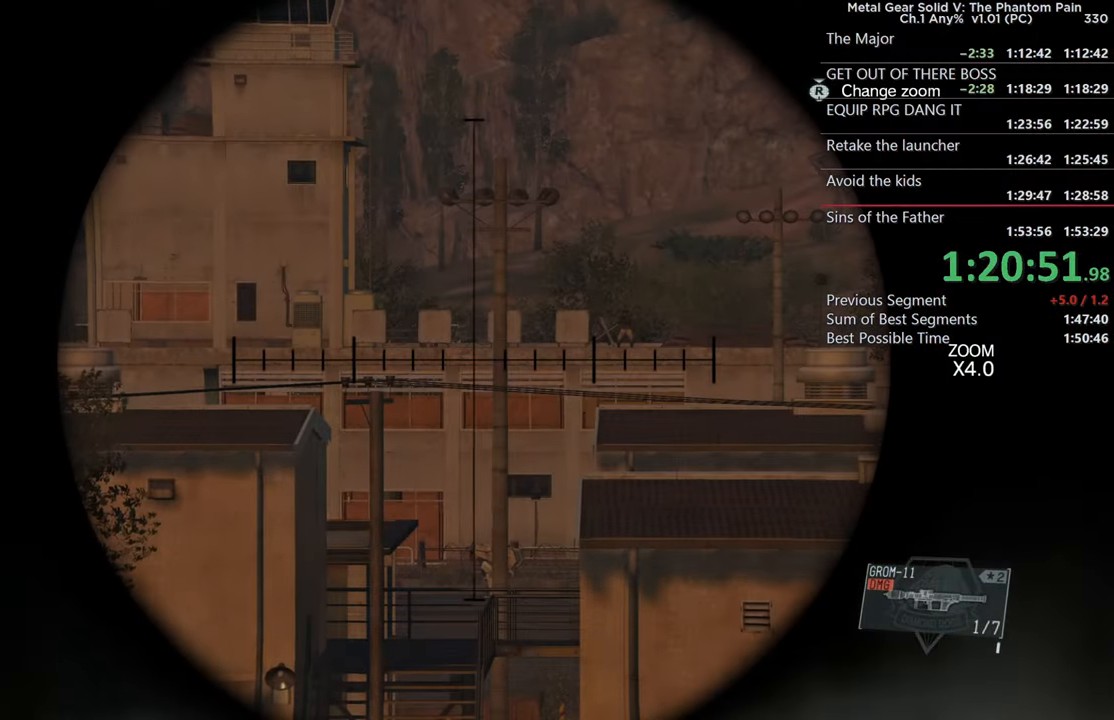
{"buttons": ["L2"], "left_stick": "center", "right_stick": "center", "events": [[400, "right_stick", "center"]]}
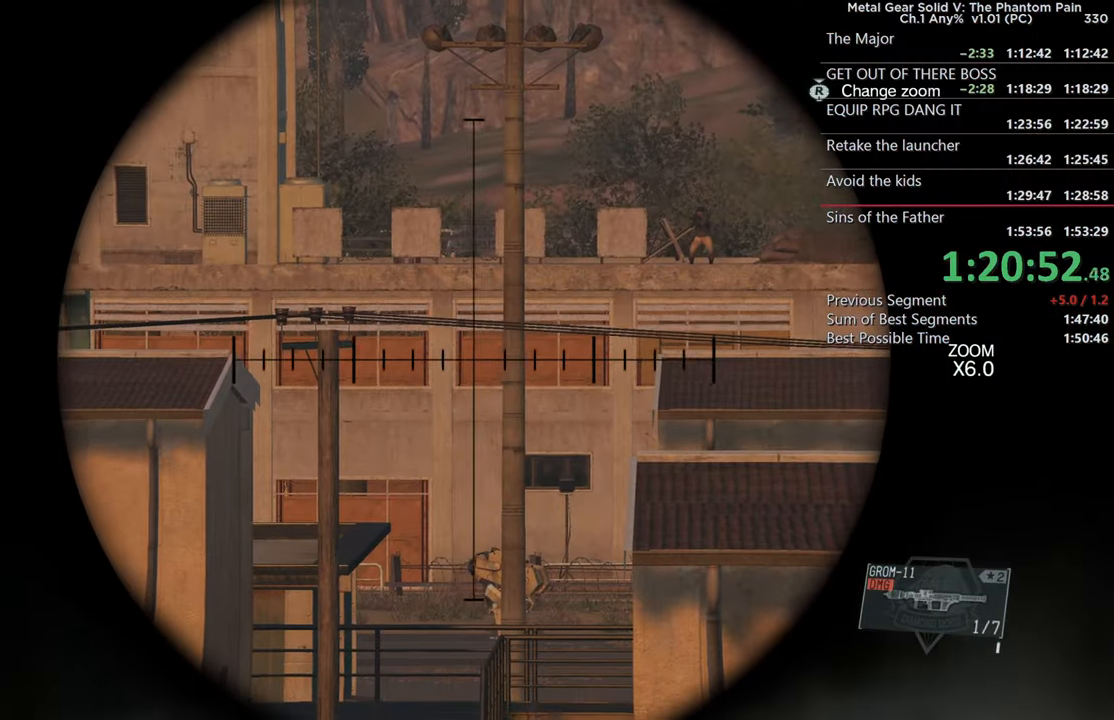
{"buttons": ["L2"], "left_stick": "center", "right_stick": "center", "events": [[150, "right_stick", "up-right"], [283, "right_stick", "center"]]}
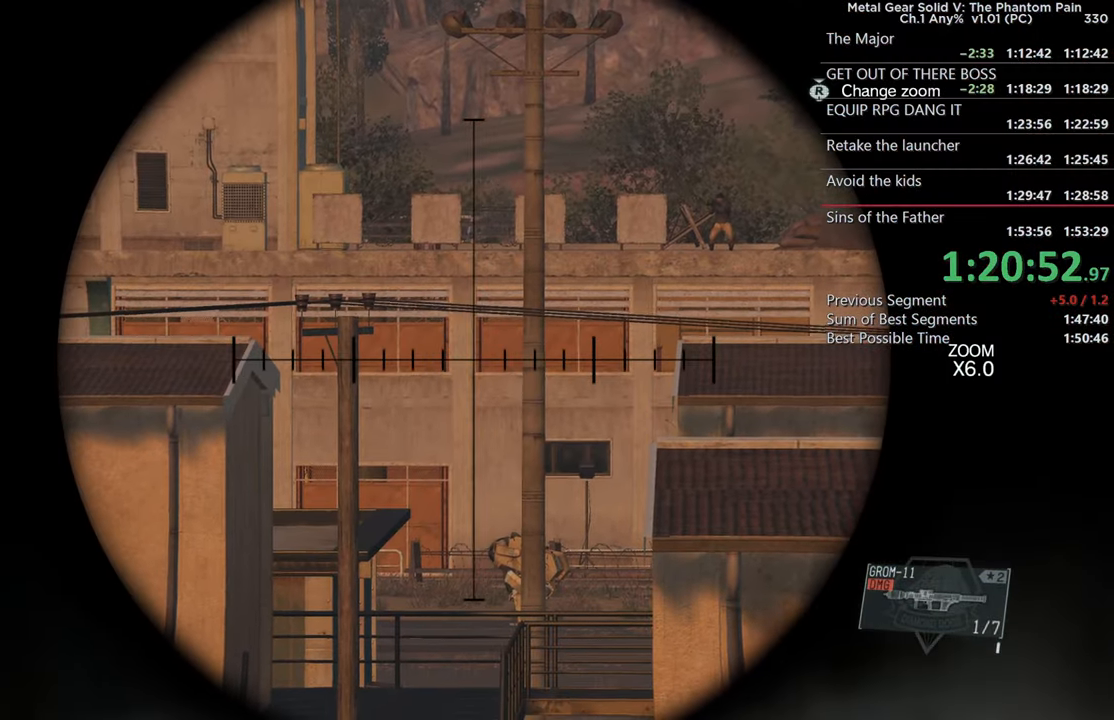
{"buttons": ["L2", "R2"], "left_stick": "center", "right_stick": "center", "events": [[33, "right_stick", "up-right"], [183, "right_stick", "center"], [467, "R2", "down"]]}
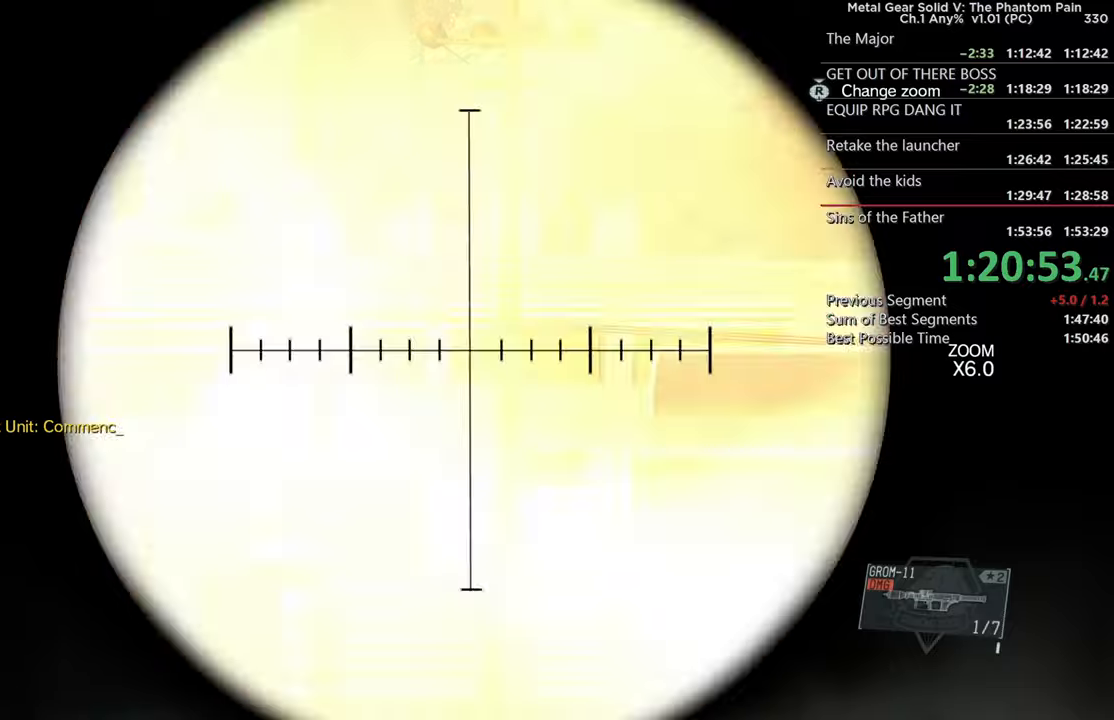
{"buttons": ["L2"], "left_stick": "center", "right_stick": "center", "events": [[84, "R2", "up"]]}
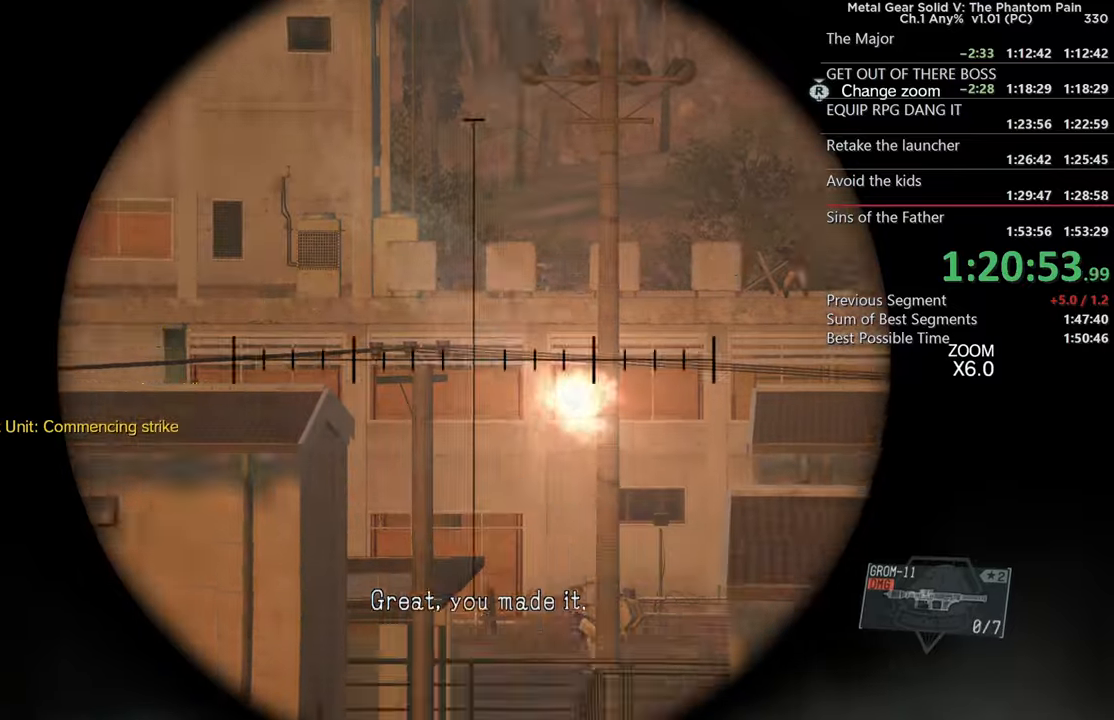
{"buttons": [], "left_stick": "down", "right_stick": "center"}